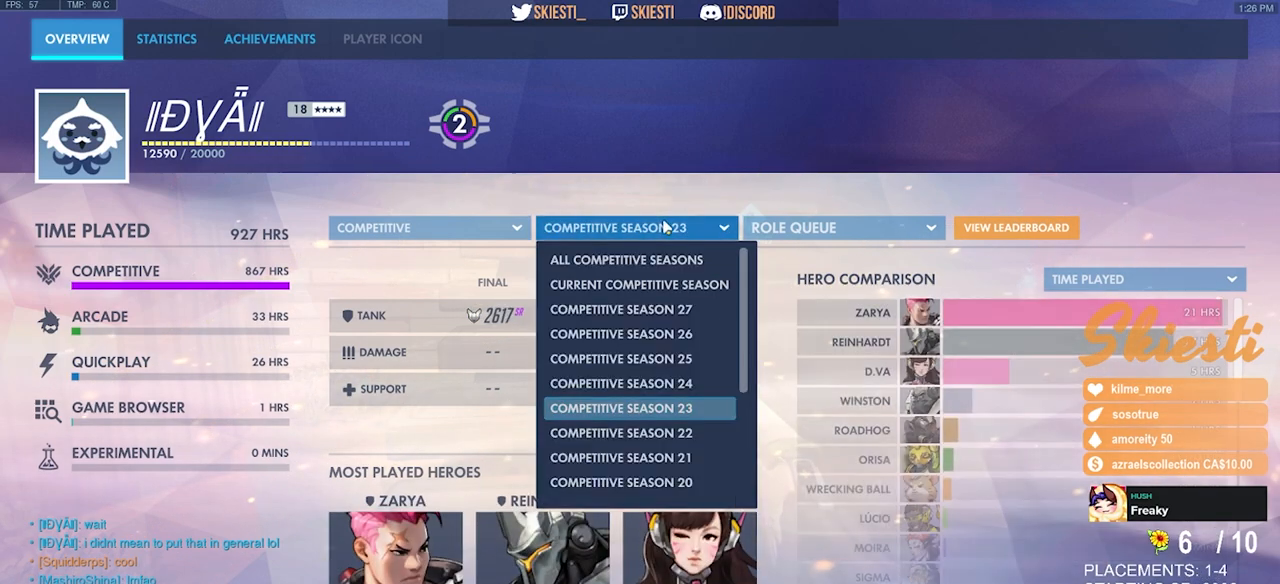
Gameplay with keyboard and mouse; each line is a JSON object with the keys and mouse buttons held at the frame after it. "events" lists presses ("down") and releases ("up") of "a", "ctrl", "d", "e", "q", "s", "shift", "space", "w", "mouse_left", "mouse_wheel", "mouse_right", "mouse_mb4" and "mouse_mb5" between this image and that frame as [ms after this image, input, new state], when the widget could be followed in between. "mouse_left", "mouse_wheel", "mouse_right", "mouse_mb4", "mouse_mb5" = the "left", "wheel", "right", "mb4", "mb5" buttons of the "mouse" list. No other keys are recorded. "wheel" means that the mouse wheel is clicked or scrolled. Mouse movement is not recorded.
{"keys": [], "mouse": [], "events": [[84, "mouse_left", "up"]]}
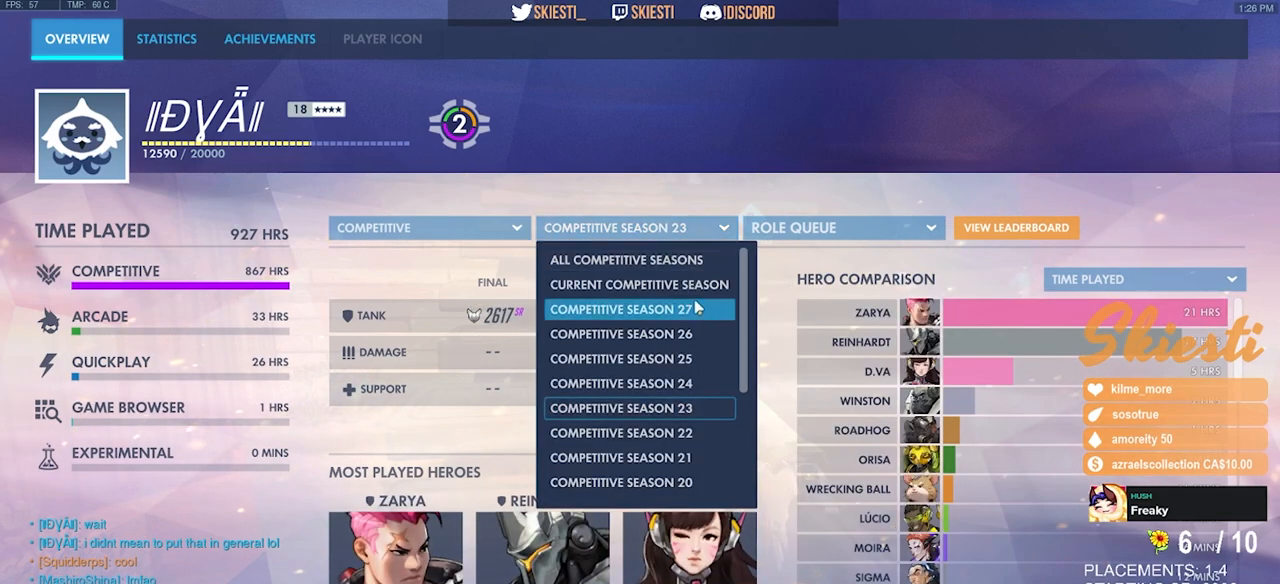
{"keys": [], "mouse": [], "events": []}
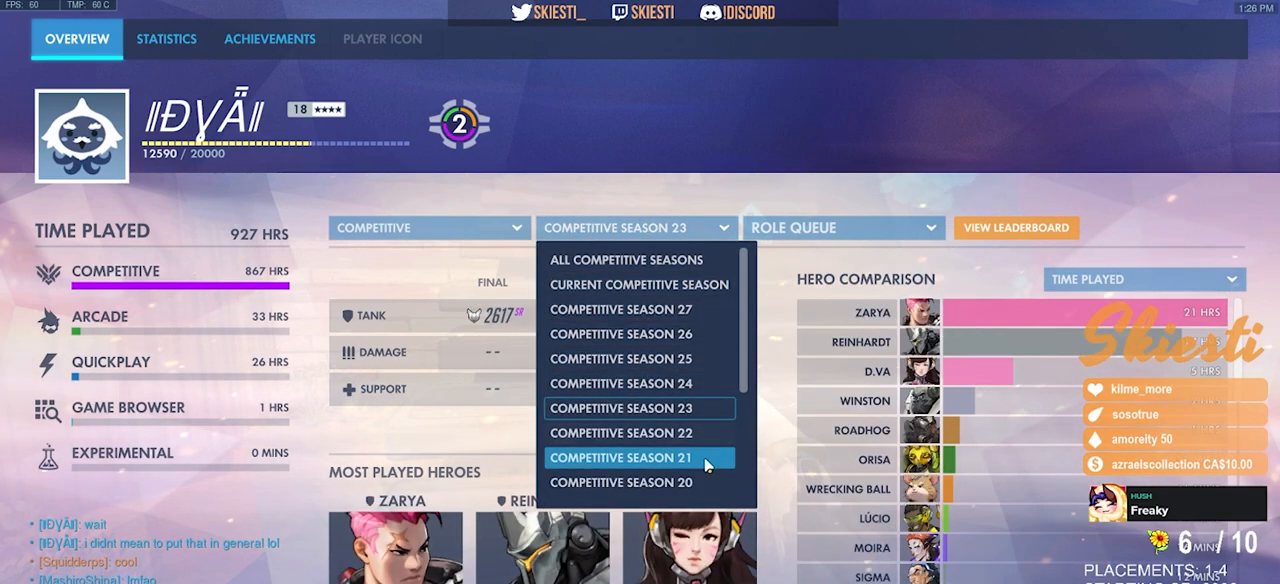
{"keys": [], "mouse": [], "events": [[200, "mouse_left", "down"], [334, "mouse_left", "up"]]}
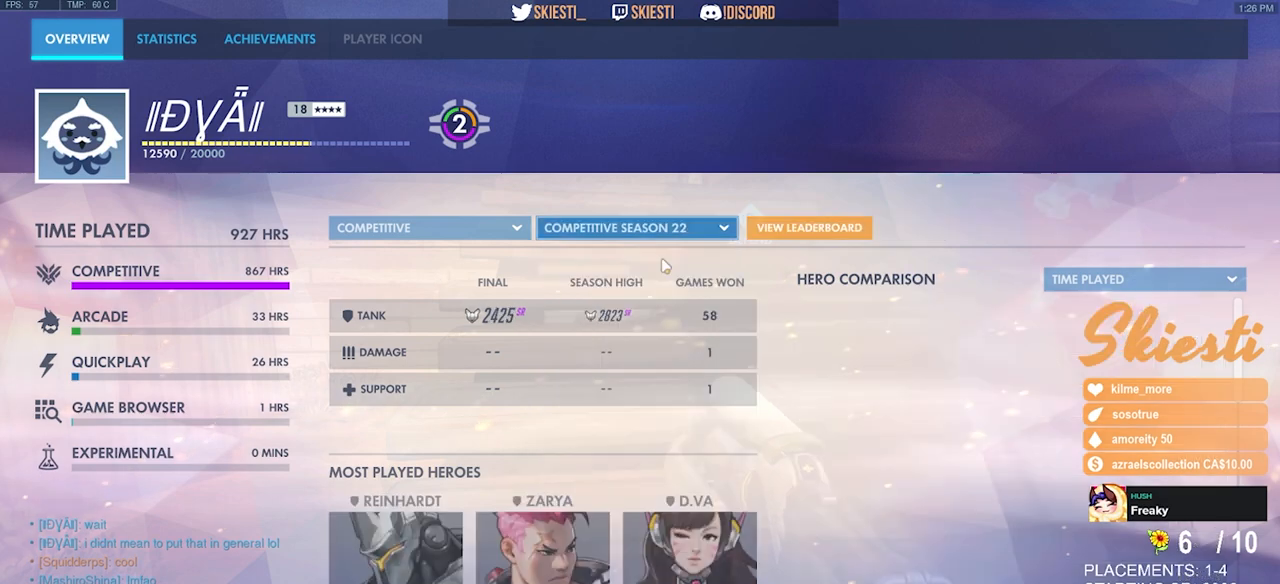
{"keys": [], "mouse": ["left"], "events": [[484, "mouse_left", "down"]]}
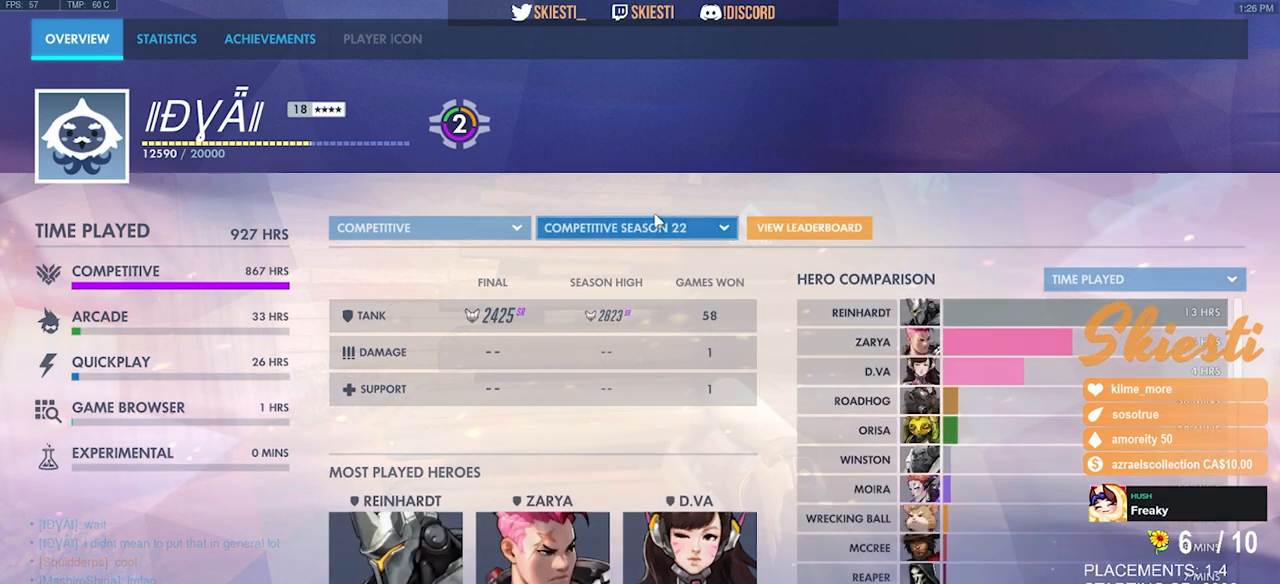
{"keys": [], "mouse": [], "events": [[117, "mouse_left", "up"], [317, "mouse_left", "down"], [417, "mouse_left", "up"]]}
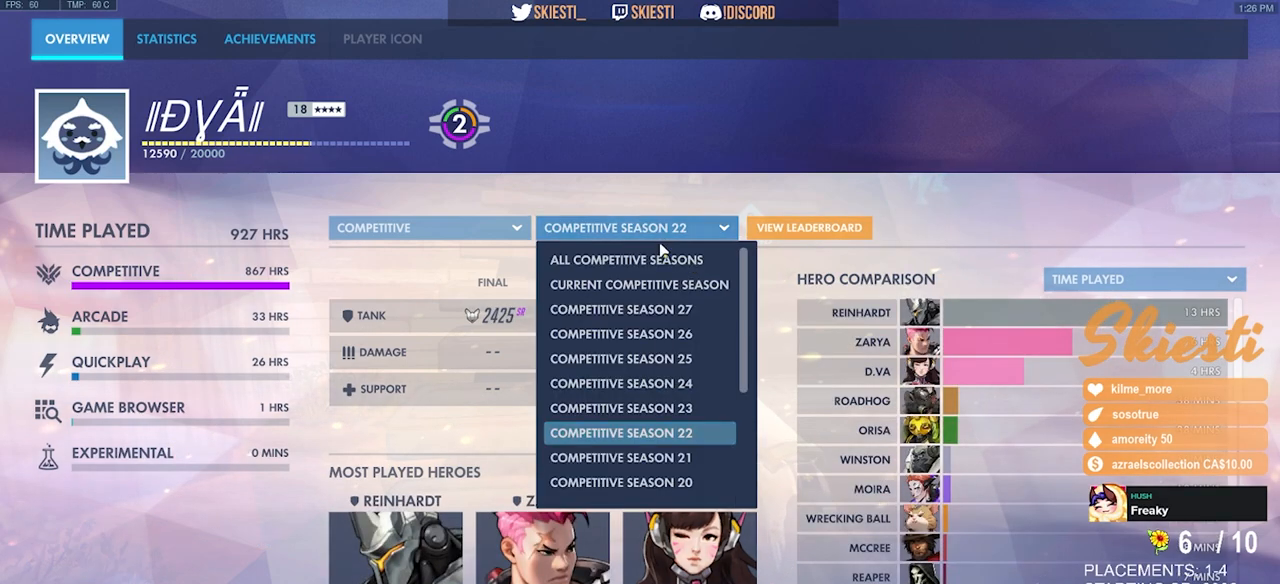
{"keys": [], "mouse": [], "events": [[384, "mouse_left", "down"], [484, "mouse_left", "up"]]}
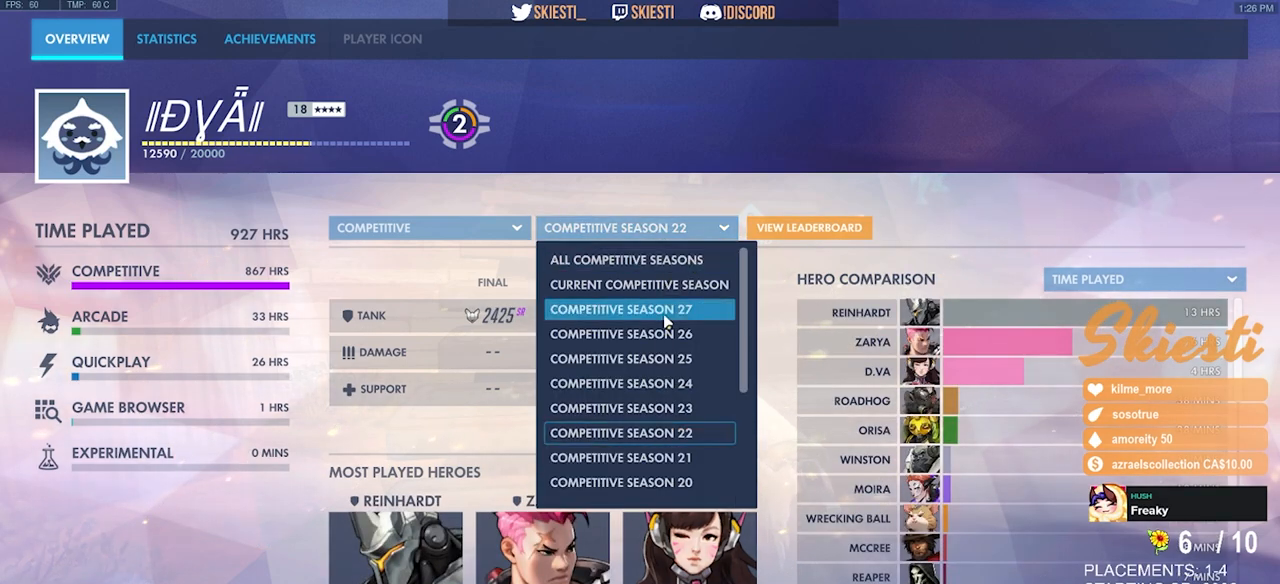
{"keys": [], "mouse": ["left"], "events": [[484, "mouse_left", "down"]]}
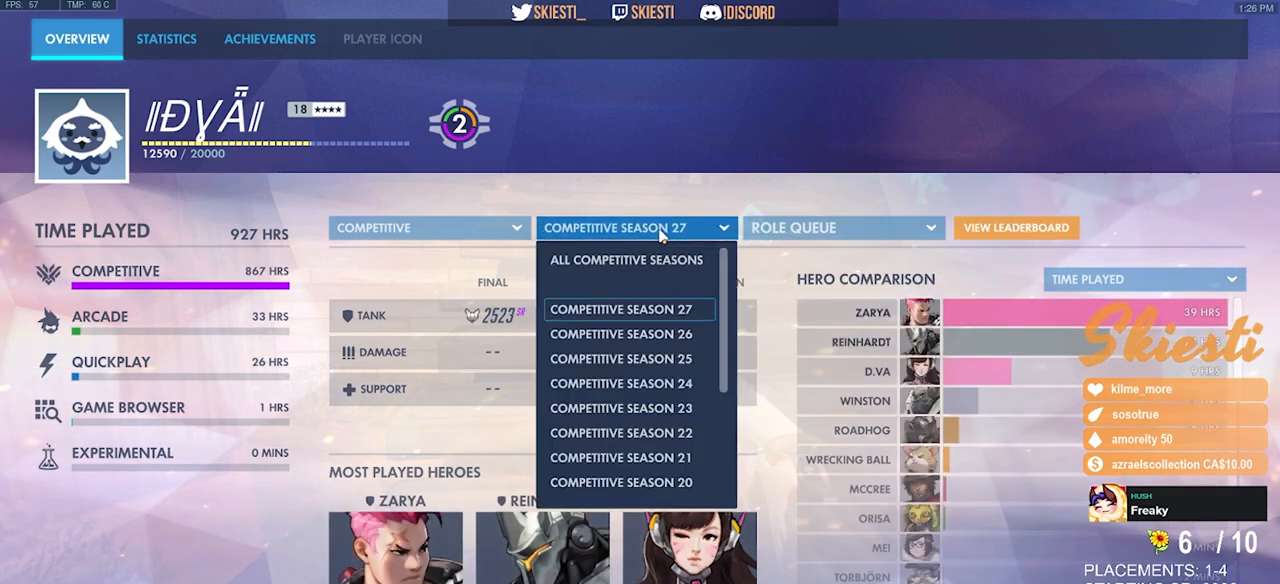
{"keys": [], "mouse": [], "events": [[84, "mouse_left", "up"], [350, "mouse_left", "down"], [467, "mouse_left", "up"]]}
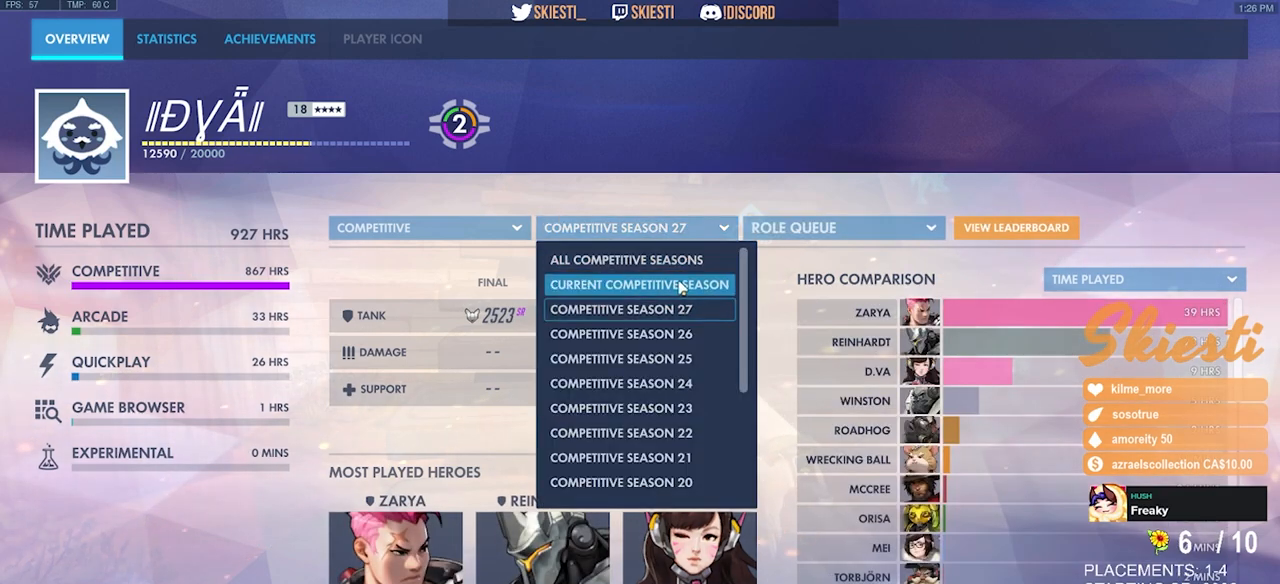
{"keys": [], "mouse": [], "events": []}
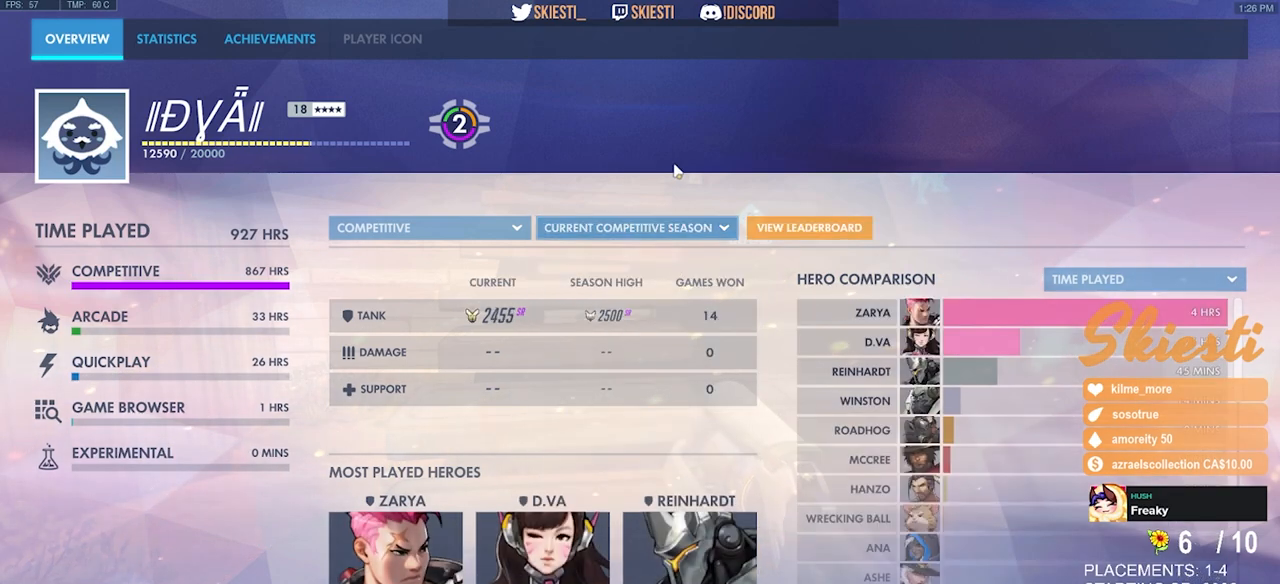
{"keys": [], "mouse": [], "events": []}
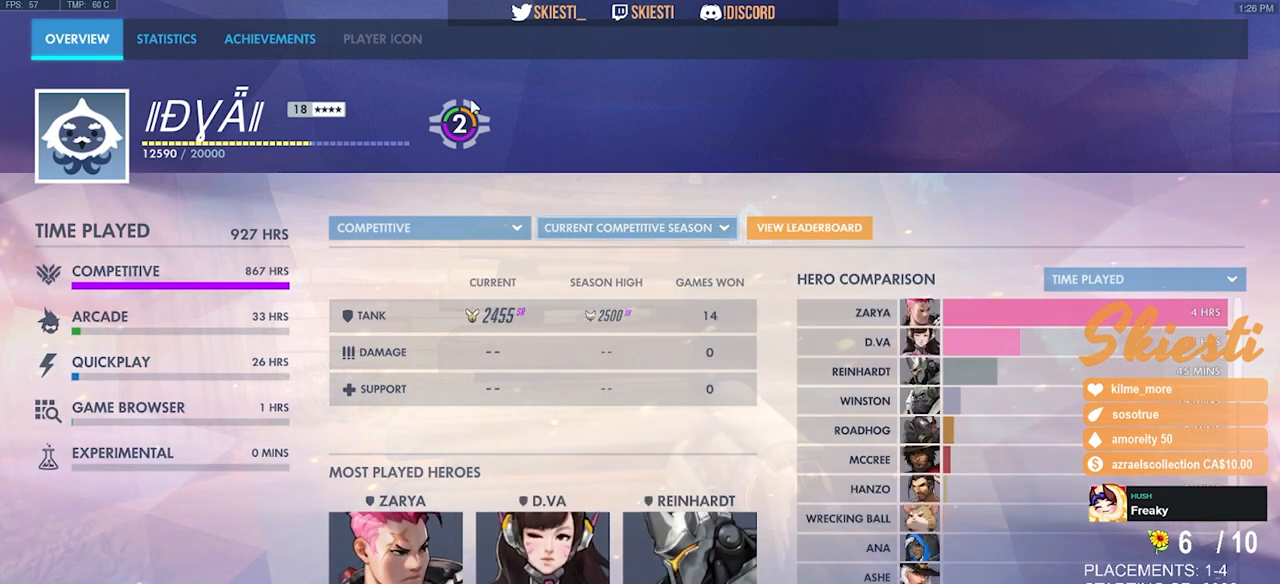
{"keys": [], "mouse": [], "events": [[267, "mouse_left", "down"], [434, "mouse_left", "up"]]}
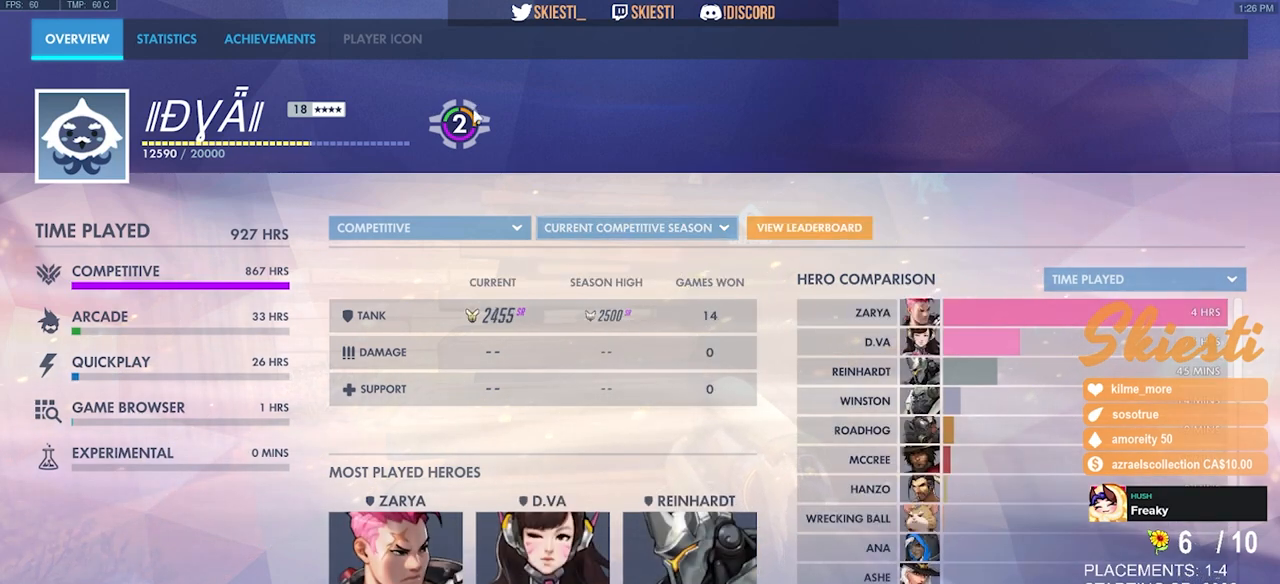
{"keys": [], "mouse": [], "events": []}
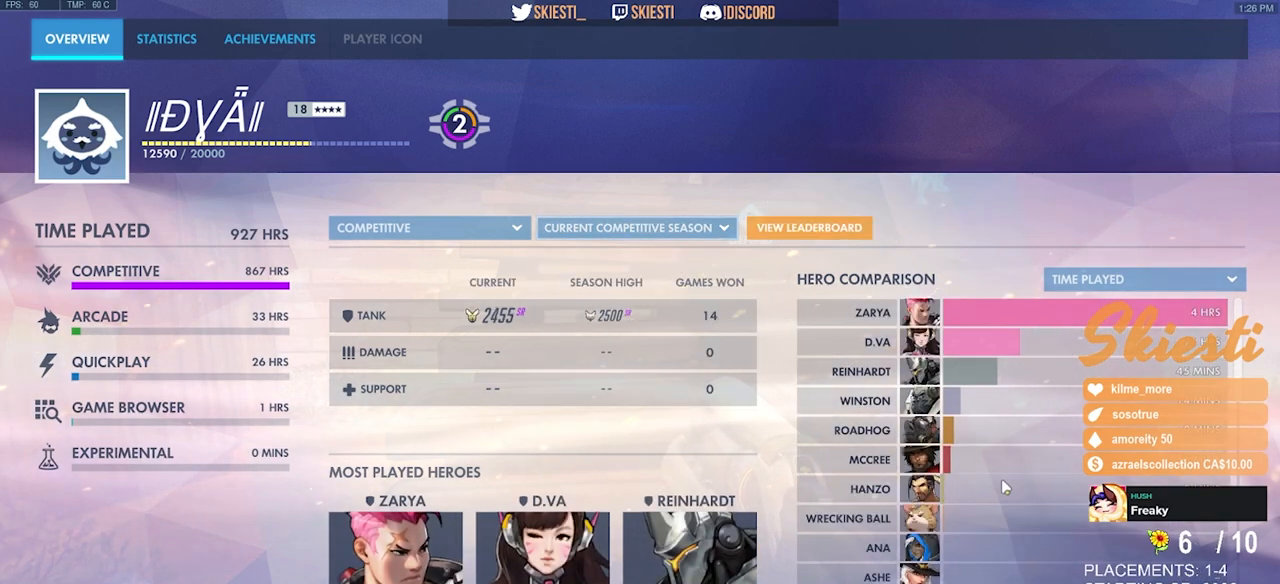
{"keys": [], "mouse": [], "events": []}
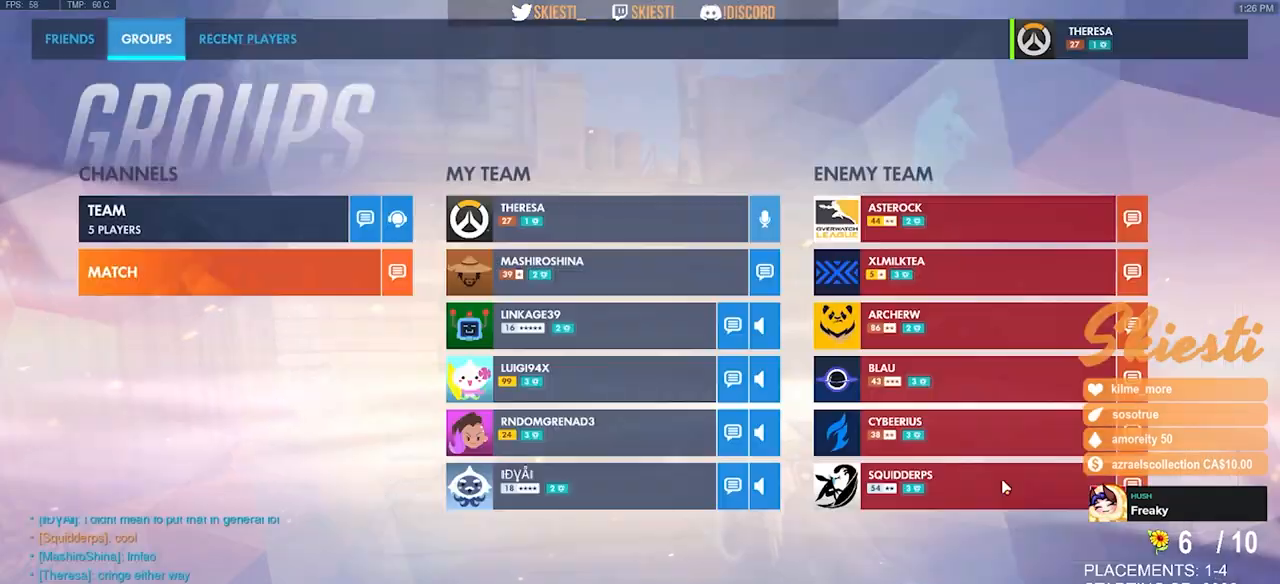
{"keys": ["w"], "mouse": [], "events": [[367, "w", "down"], [384, "shift", "down"], [400, "shift", "up"]]}
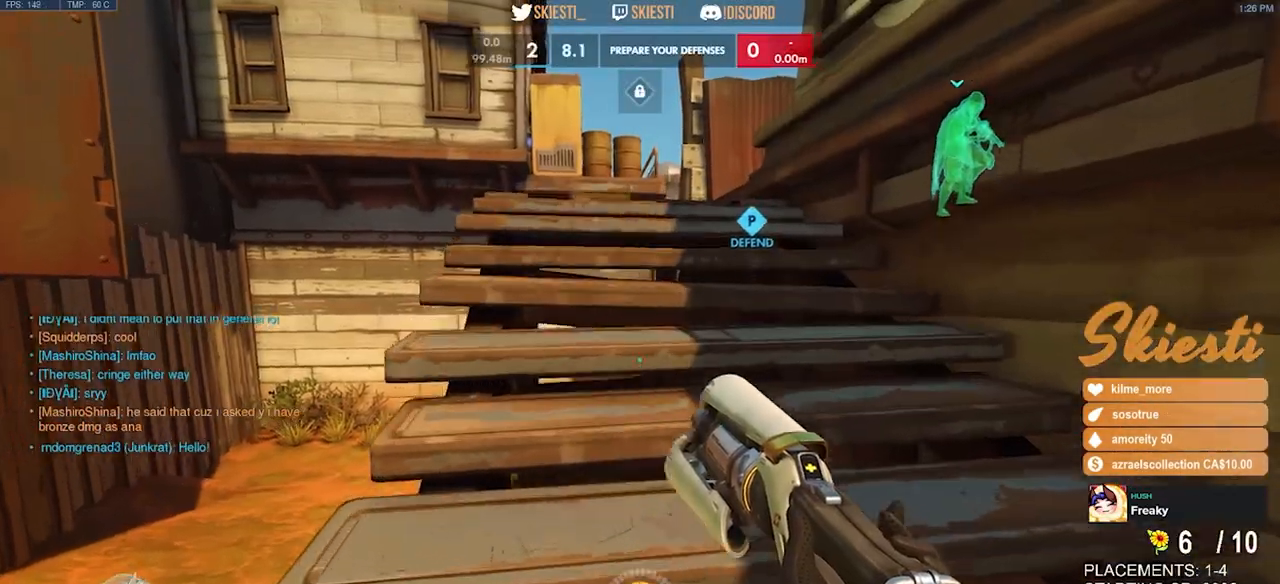
{"keys": ["w"], "mouse": [], "events": [[317, "space", "down"], [434, "space", "up"]]}
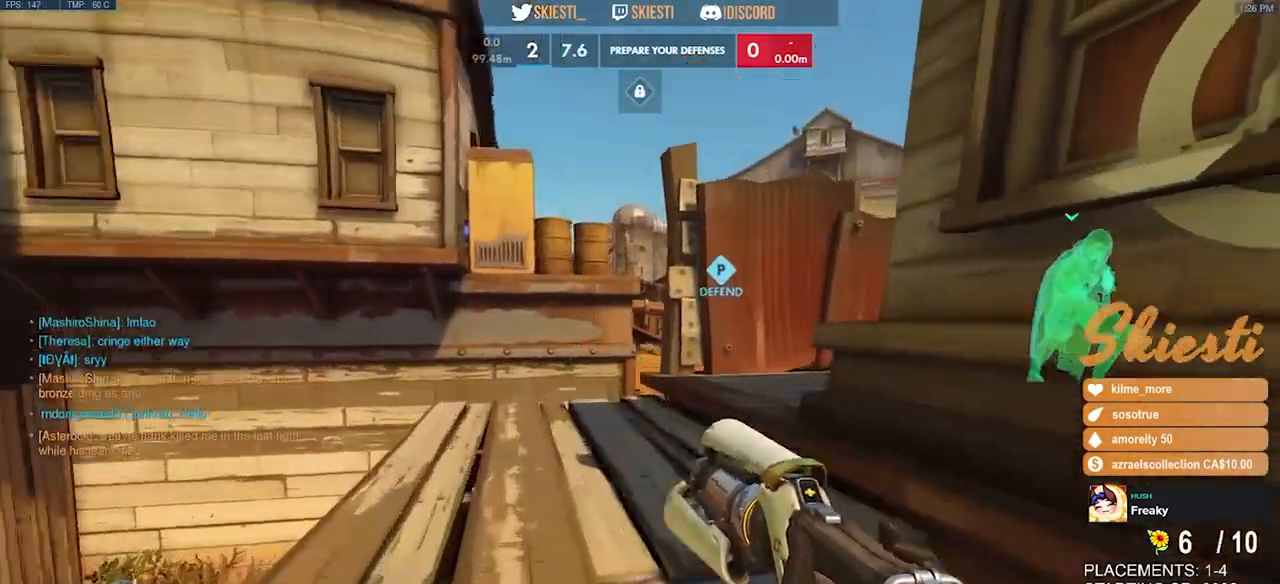
{"keys": ["a", "w"], "mouse": [], "events": [[300, "a", "down"]]}
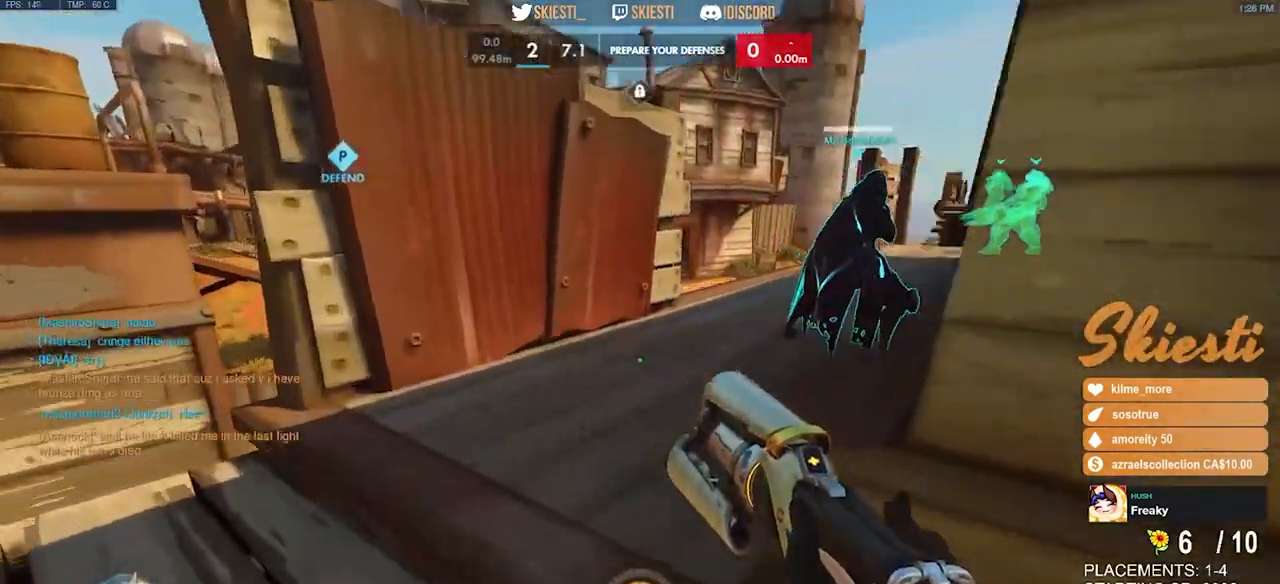
{"keys": ["a", "w"], "mouse": [], "events": []}
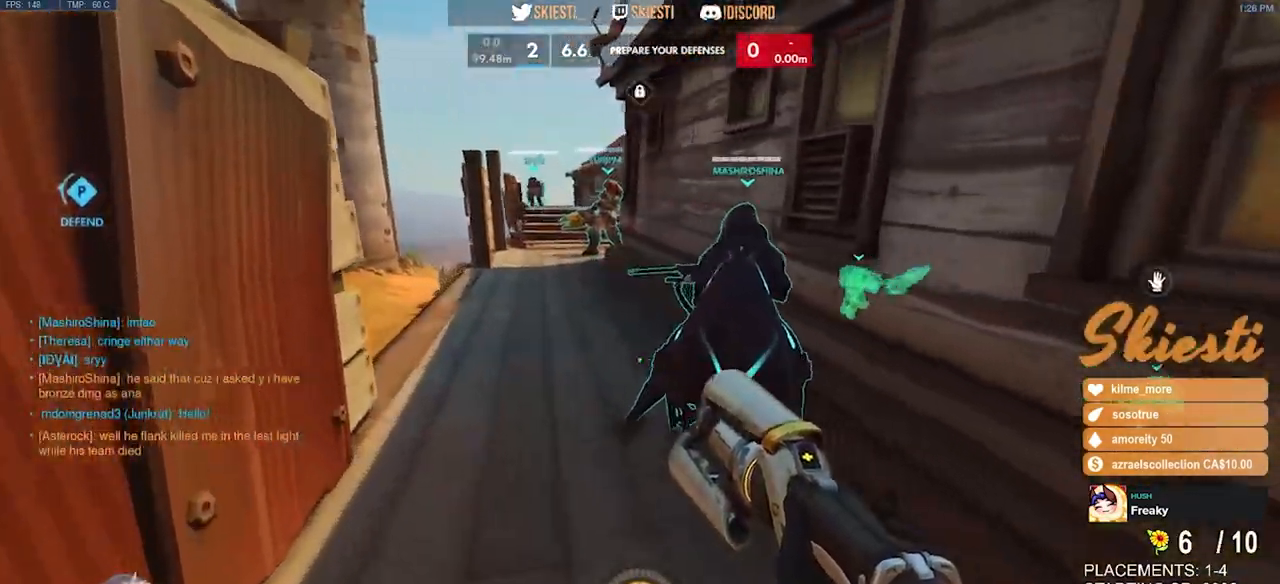
{"keys": ["a"], "mouse": [], "events": [[84, "a", "up"], [267, "d", "down"], [284, "w", "up"], [384, "d", "up"], [434, "a", "down"]]}
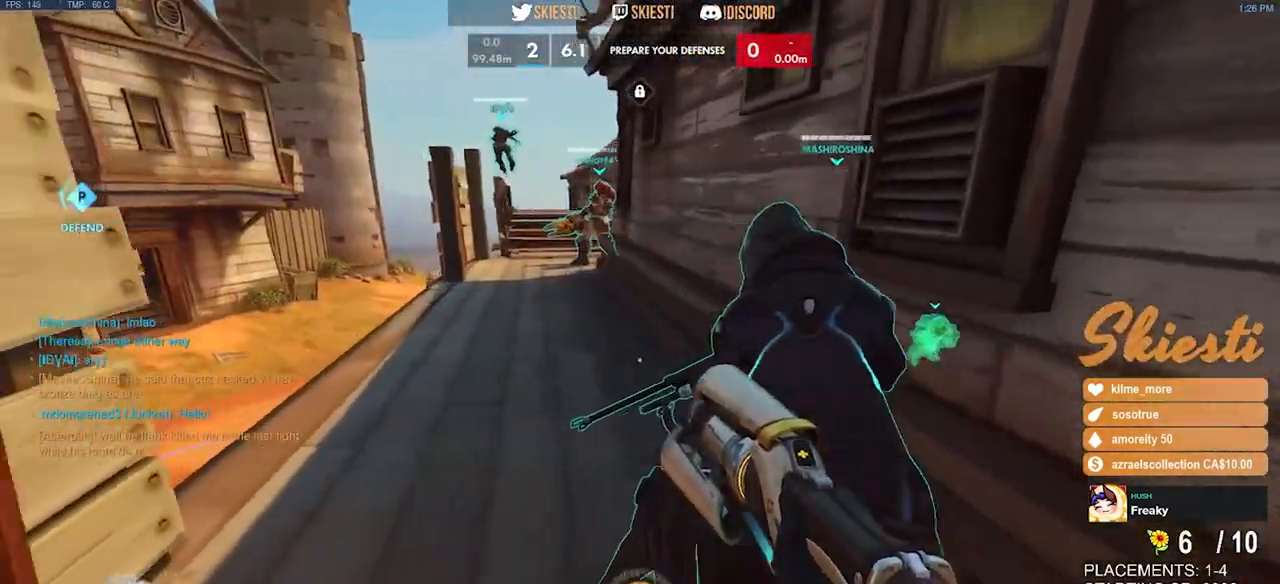
{"keys": ["d"], "mouse": [], "events": [[267, "a", "up"], [317, "d", "down"]]}
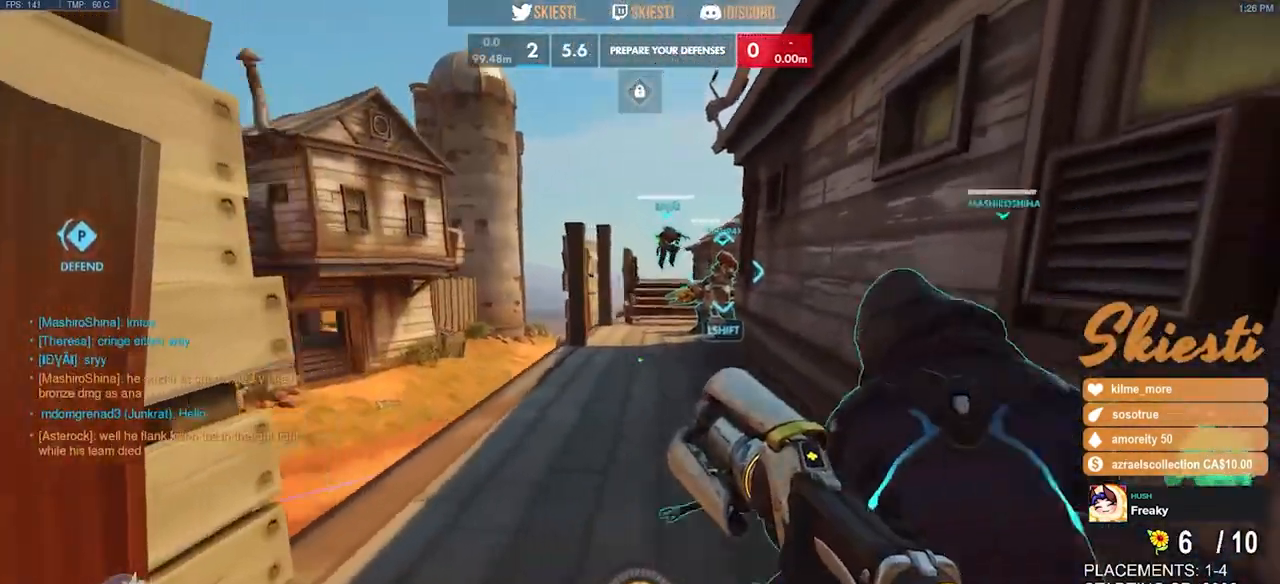
{"keys": ["d"], "mouse": [], "events": [[34, "d", "up"], [50, "a", "down"], [300, "w", "down"], [334, "a", "up"], [467, "w", "up"], [500, "d", "down"]]}
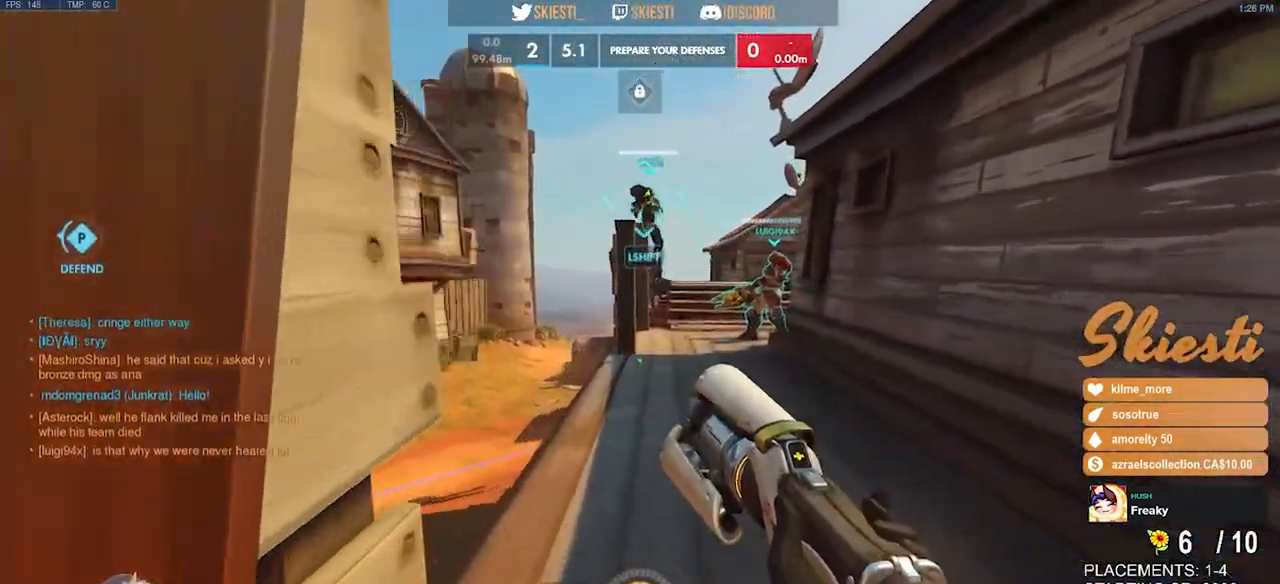
{"keys": ["shift", "w"], "mouse": [], "events": [[84, "w", "down"], [184, "d", "up"], [300, "shift", "down"]]}
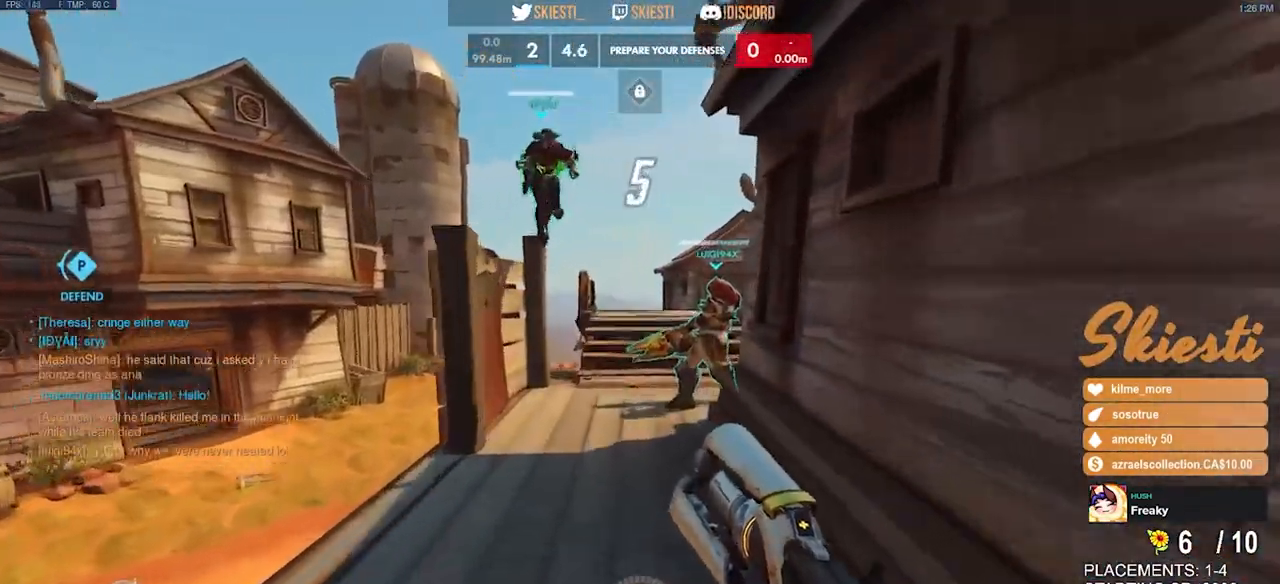
{"keys": ["shift", "w"], "mouse": [], "events": [[84, "space", "down"], [234, "space", "up"]]}
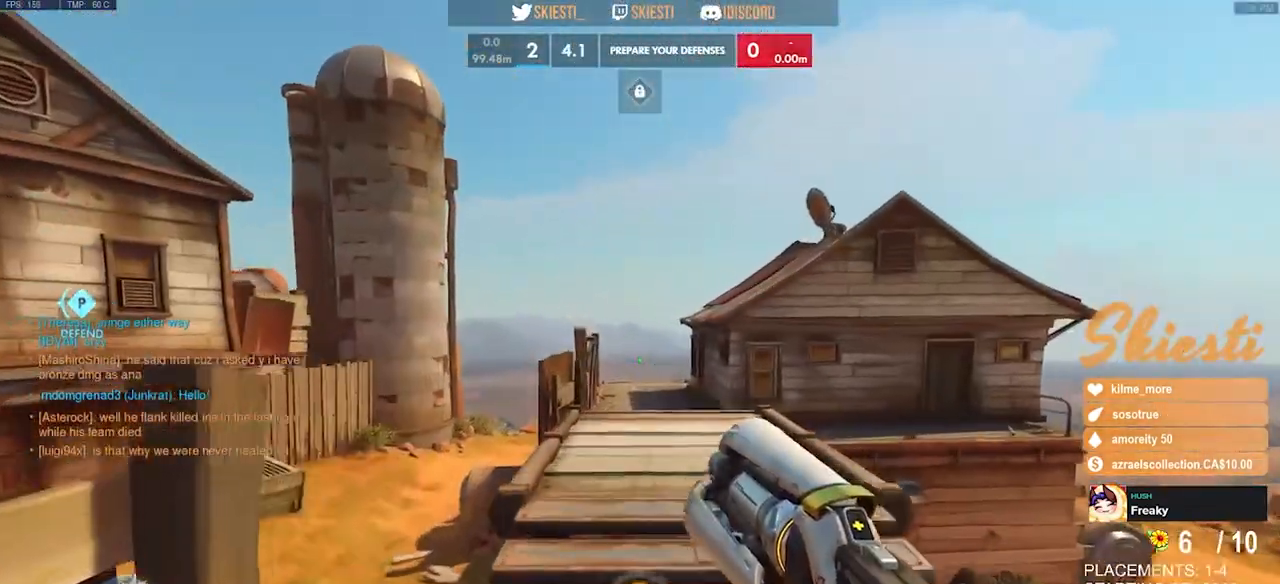
{"keys": ["a"], "mouse": [], "events": [[17, "shift", "up"], [150, "d", "down"], [217, "w", "up"], [434, "a", "down"], [484, "d", "up"]]}
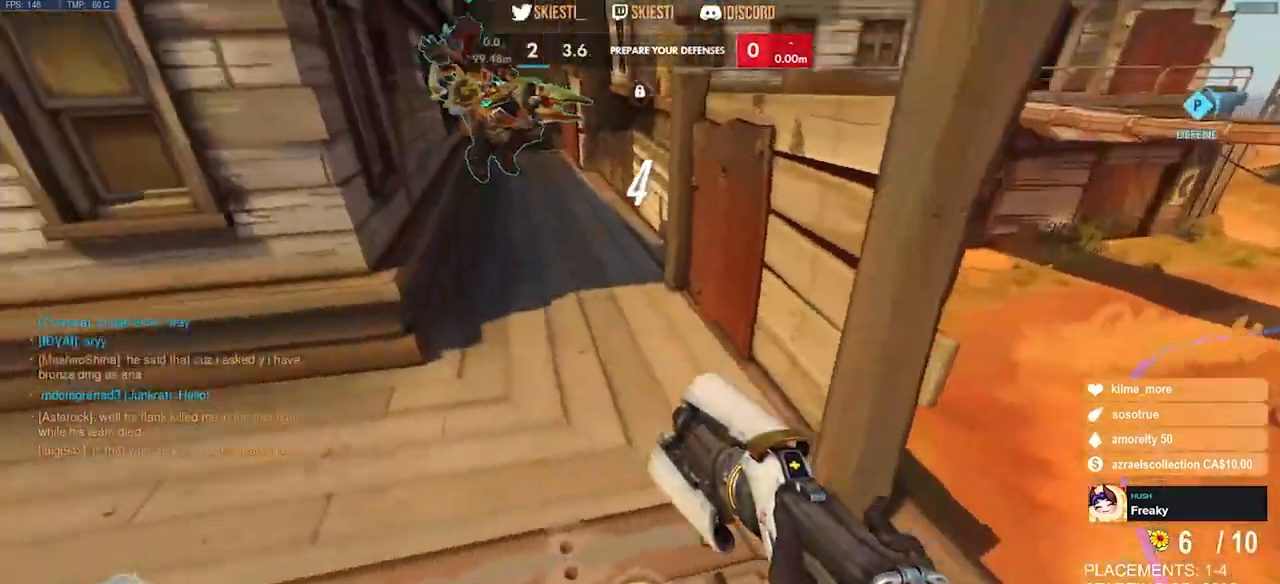
{"keys": ["a", "w"], "mouse": [], "events": [[250, "w", "down"]]}
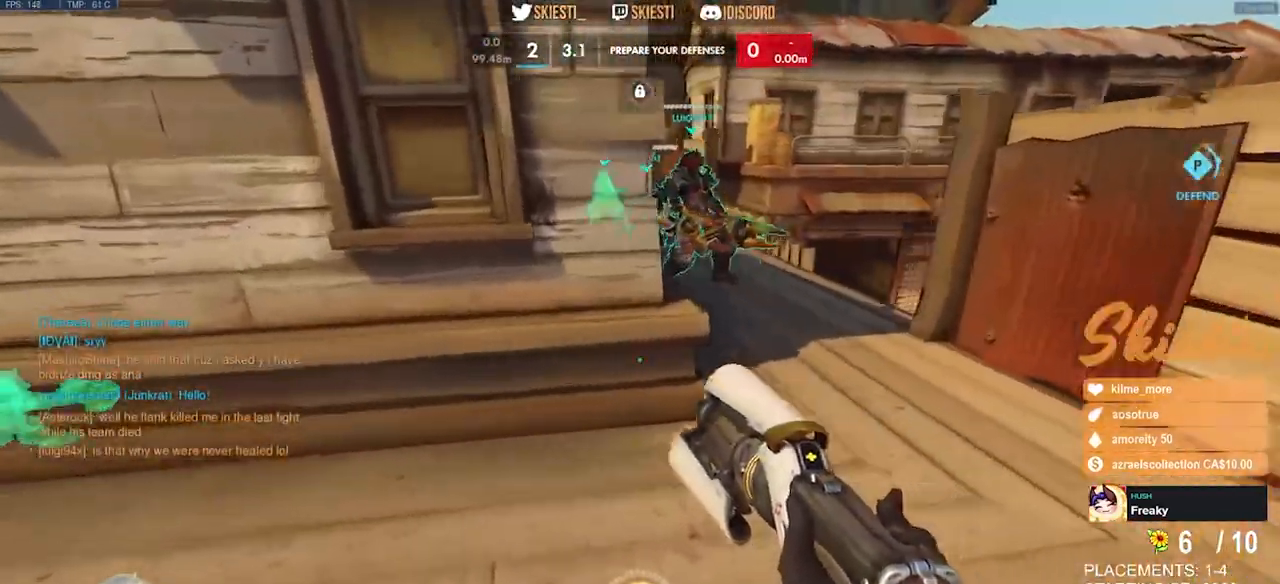
{"keys": ["d"], "mouse": [], "events": [[100, "a", "up"], [167, "d", "down"], [300, "space", "down"], [417, "w", "up"], [500, "space", "up"]]}
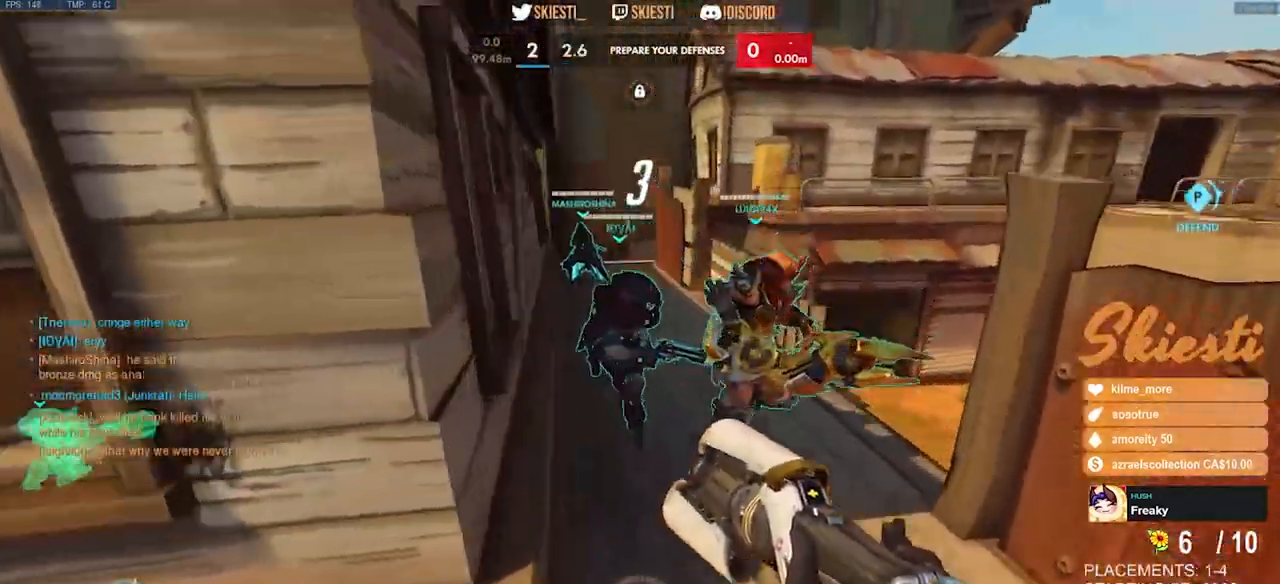
{"keys": ["a", "w"], "mouse": [], "events": [[284, "w", "down"], [384, "a", "down"], [400, "d", "up"]]}
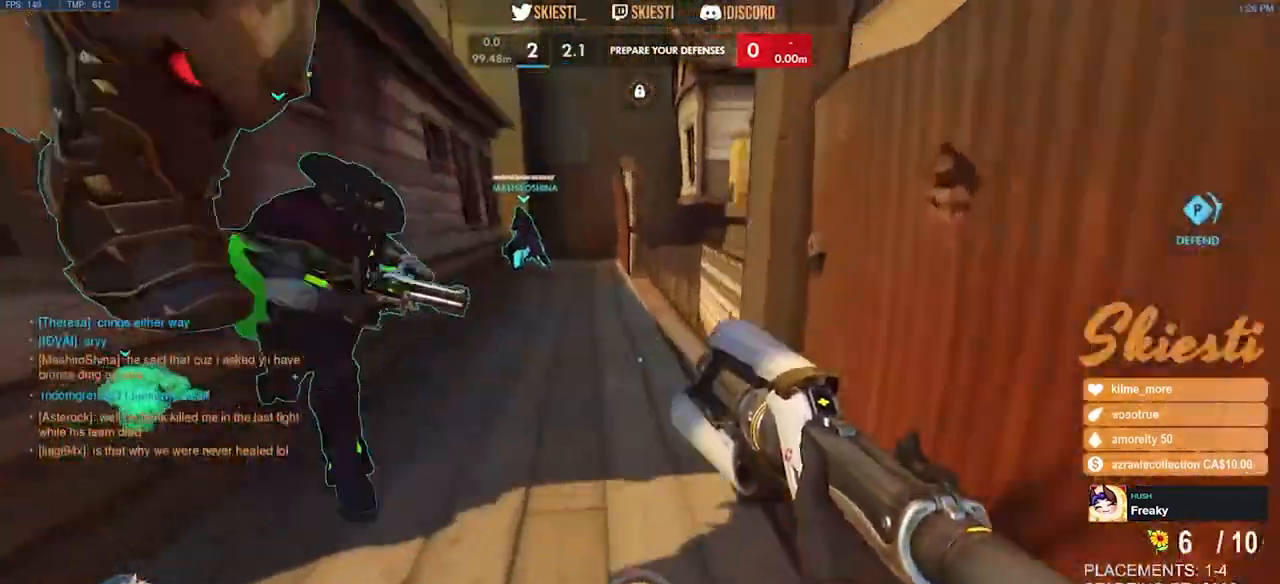
{"keys": ["a"], "mouse": [], "events": [[67, "w", "up"]]}
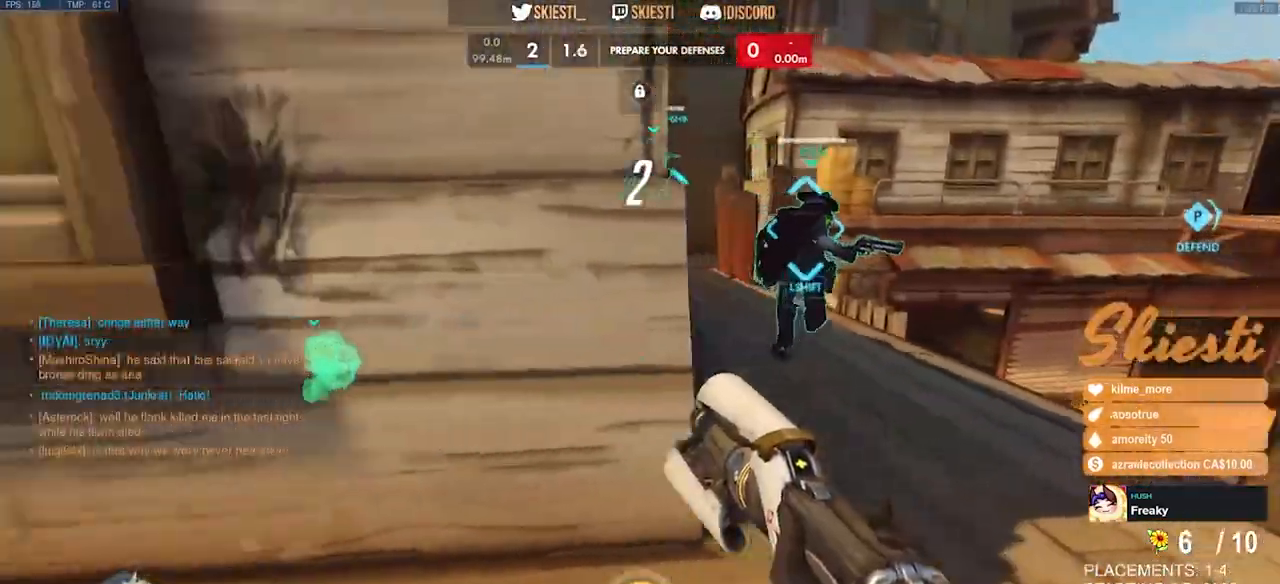
{"keys": ["s"], "mouse": ["left"], "events": [[100, "mouse_left", "down"], [234, "s", "down"], [250, "a", "up"]]}
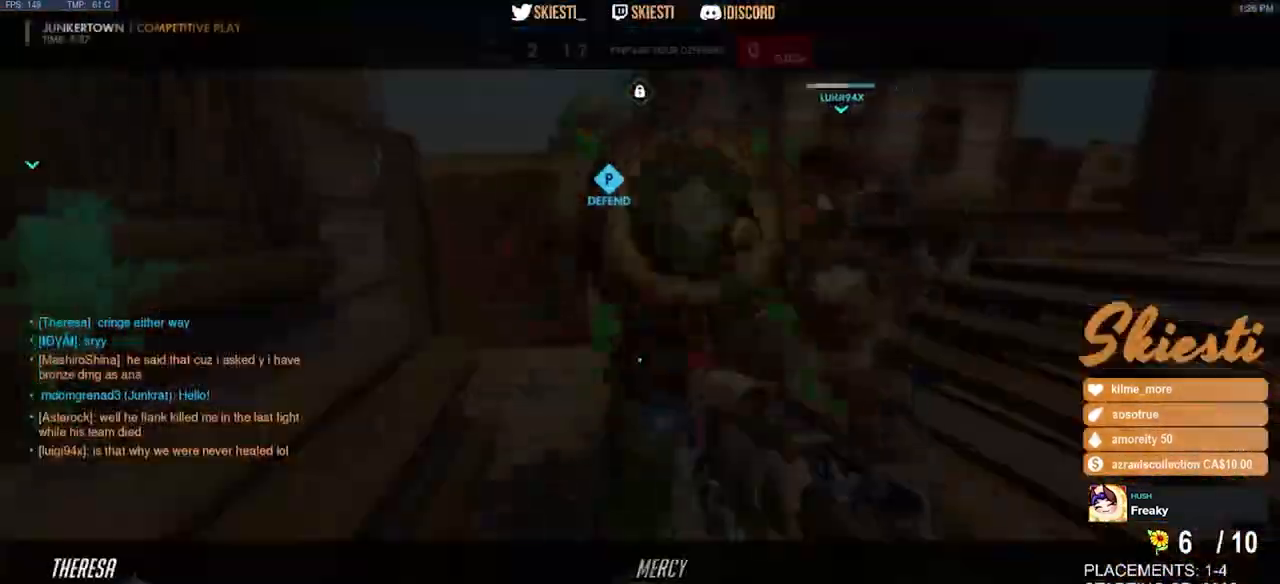
{"keys": ["s"], "mouse": ["left"], "events": []}